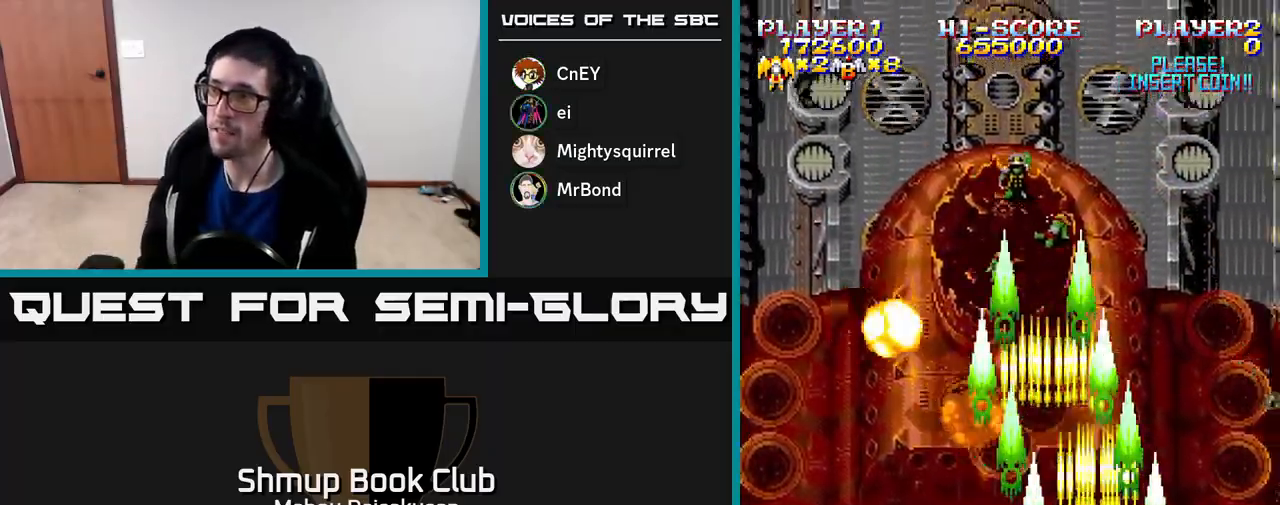
Gameplay with a controller (Xbox layout); each line is a JSON object with the inputs held at the frame after it. "events" lists button and stick changes between this image and that frame as [ms after this image, input, new state], when the widget could be followed in between. Not read: left_stick.
{"buttons": ["A"], "right_stick": "center", "events": [[100, "DPAD_DOWN", "down"], [100, "DPAD_RIGHT", "up"], [150, "DPAD_DOWN", "up"]]}
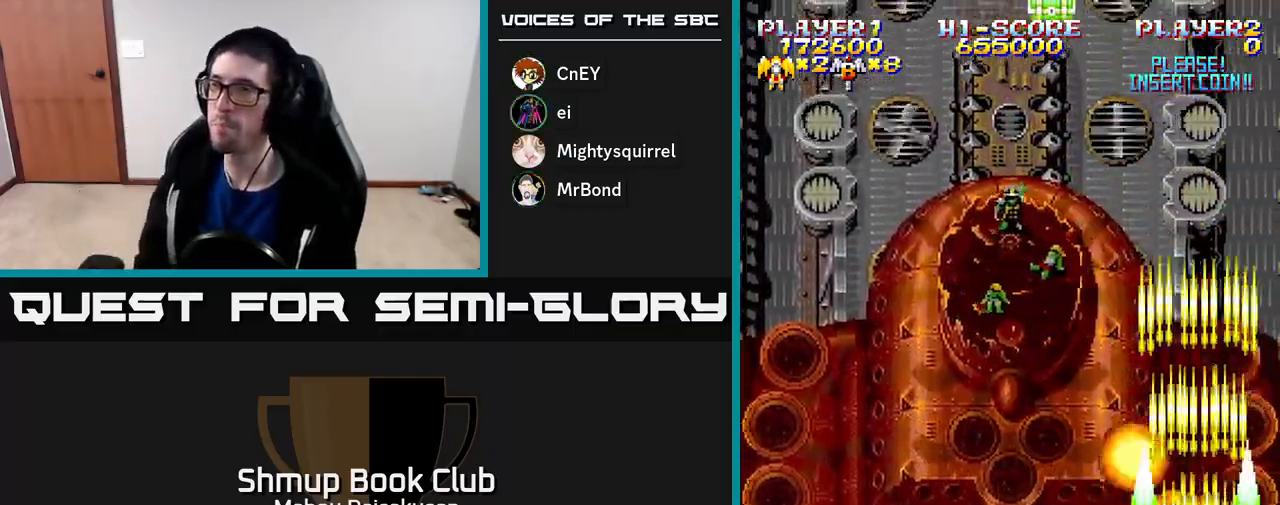
{"buttons": ["A", "DPAD_UP", "DPAD_LEFT"], "right_stick": "center", "events": [[300, "DPAD_LEFT", "down"], [500, "DPAD_UP", "down"]]}
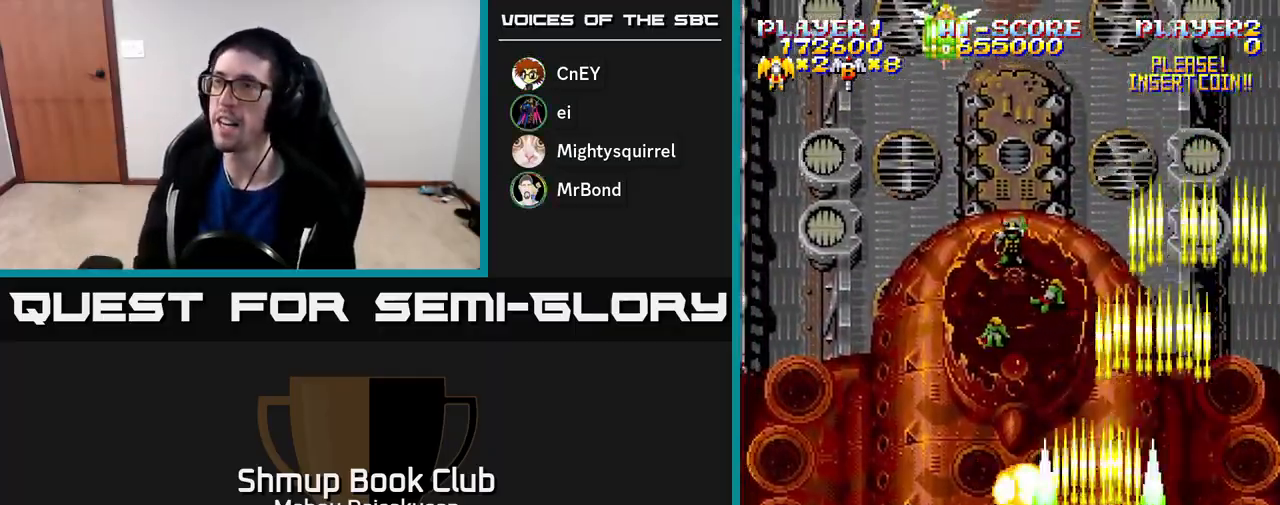
{"buttons": ["A", "DPAD_LEFT"], "right_stick": "center", "events": [[133, "DPAD_LEFT", "up"], [300, "DPAD_LEFT", "down"], [333, "DPAD_UP", "up"]]}
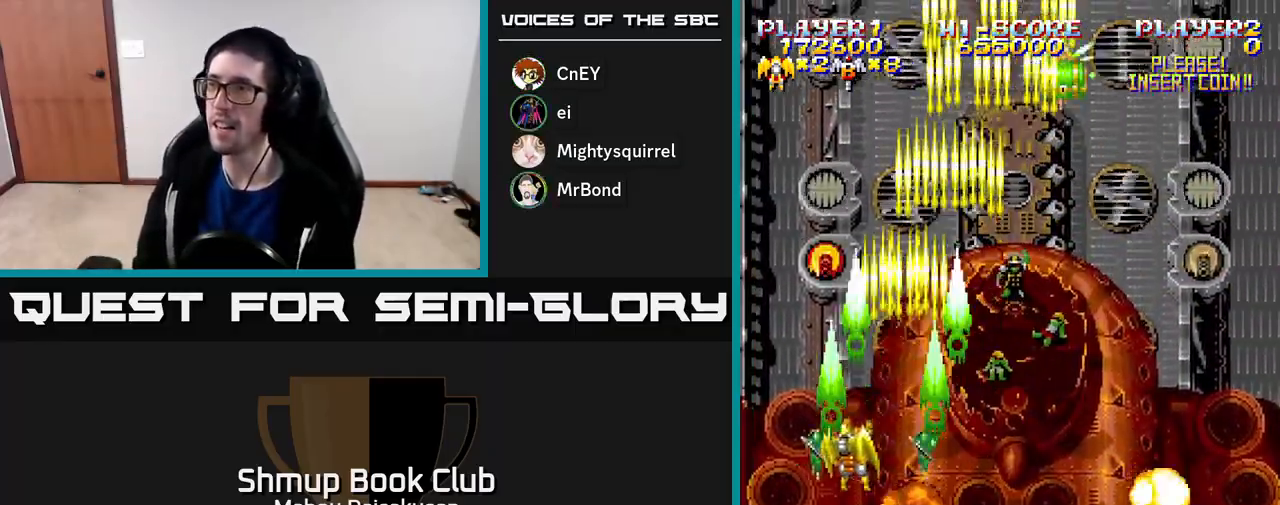
{"buttons": ["A", "DPAD_DOWN", "DPAD_RIGHT"], "right_stick": "center", "events": [[17, "DPAD_LEFT", "up"], [67, "DPAD_RIGHT", "down"], [283, "DPAD_DOWN", "down"]]}
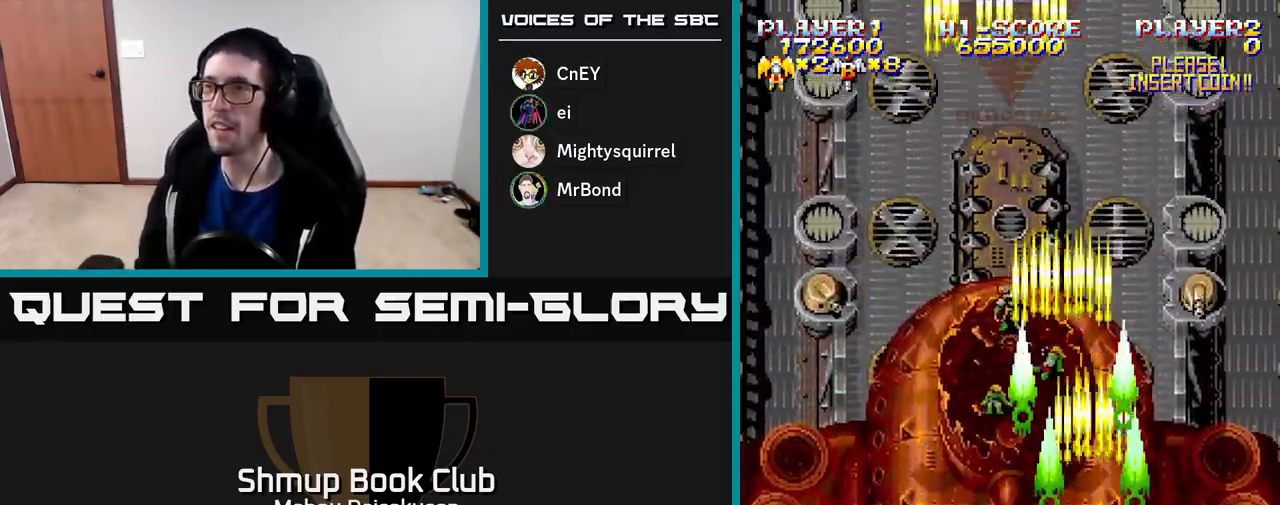
{"buttons": ["A", "DPAD_LEFT"], "right_stick": "center", "events": [[233, "DPAD_RIGHT", "up"], [267, "DPAD_DOWN", "up"], [283, "DPAD_LEFT", "down"]]}
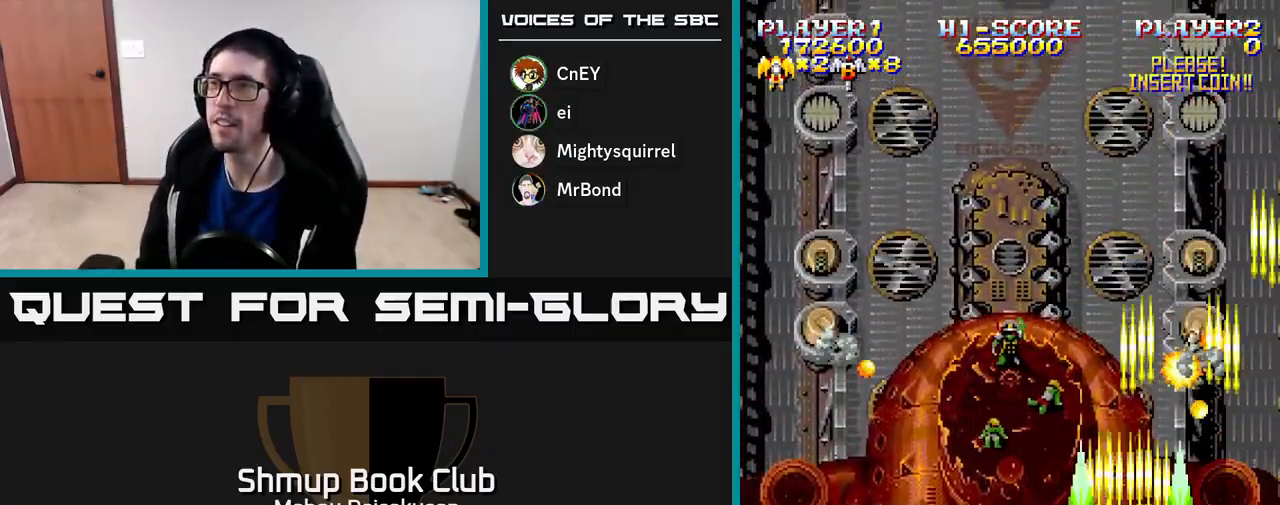
{"buttons": ["A", "DPAD_DOWN", "DPAD_LEFT"], "right_stick": "center", "events": [[33, "DPAD_UP", "down"], [300, "DPAD_LEFT", "up"], [317, "DPAD_RIGHT", "down"], [317, "DPAD_UP", "up"], [367, "DPAD_DOWN", "down"], [400, "DPAD_RIGHT", "up"], [433, "DPAD_LEFT", "down"]]}
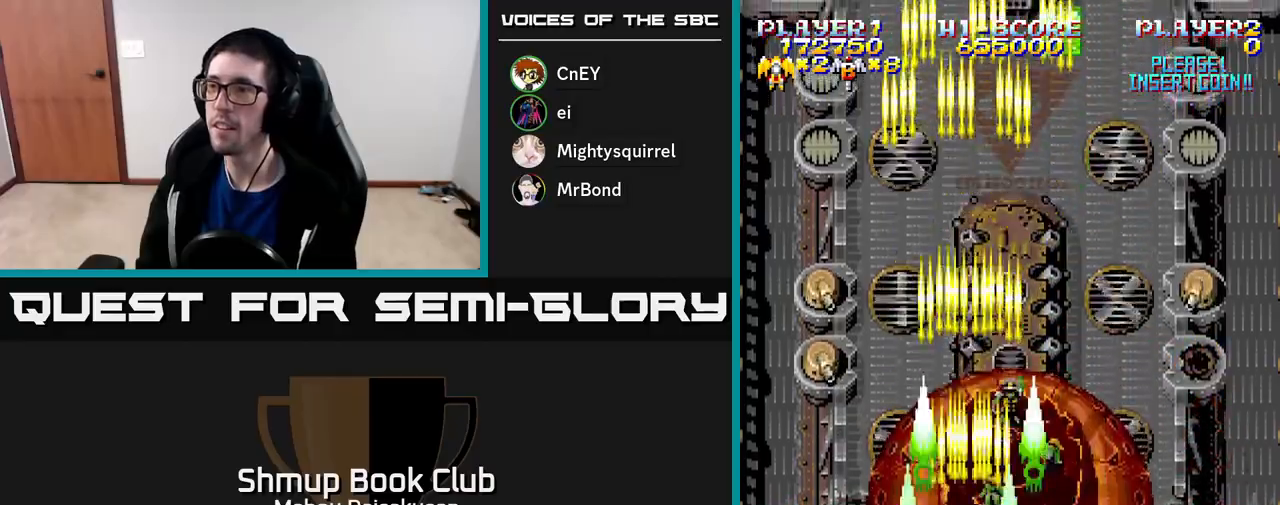
{"buttons": ["A"], "right_stick": "center", "events": [[17, "DPAD_DOWN", "up"], [217, "DPAD_DOWN", "down"], [217, "DPAD_LEFT", "up"], [400, "DPAD_DOWN", "up"]]}
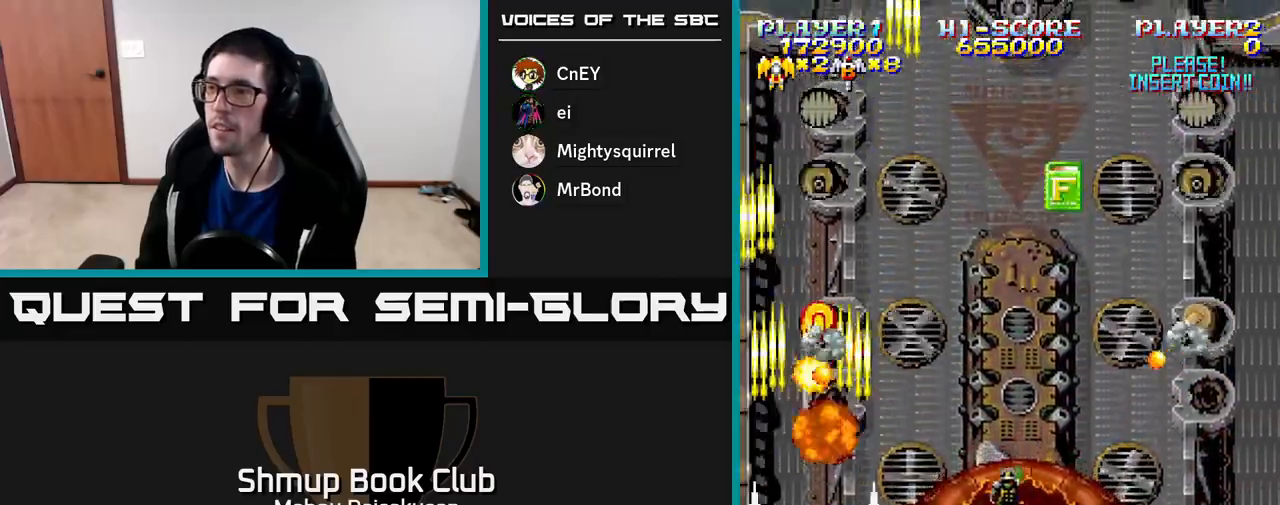
{"buttons": ["A", "DPAD_RIGHT"], "right_stick": "center", "events": [[250, "DPAD_RIGHT", "down"]]}
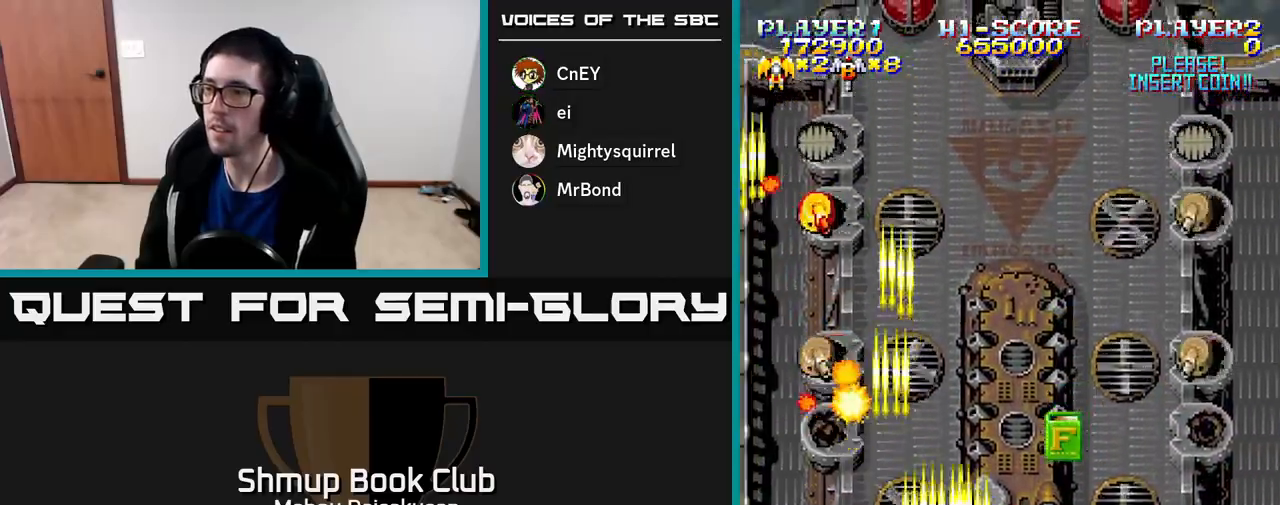
{"buttons": ["A", "DPAD_RIGHT"], "right_stick": "center", "events": [[100, "DPAD_RIGHT", "up"], [100, "DPAD_UP", "down"], [183, "DPAD_LEFT", "down"], [250, "DPAD_LEFT", "up"], [267, "DPAD_UP", "up"], [283, "DPAD_RIGHT", "down"]]}
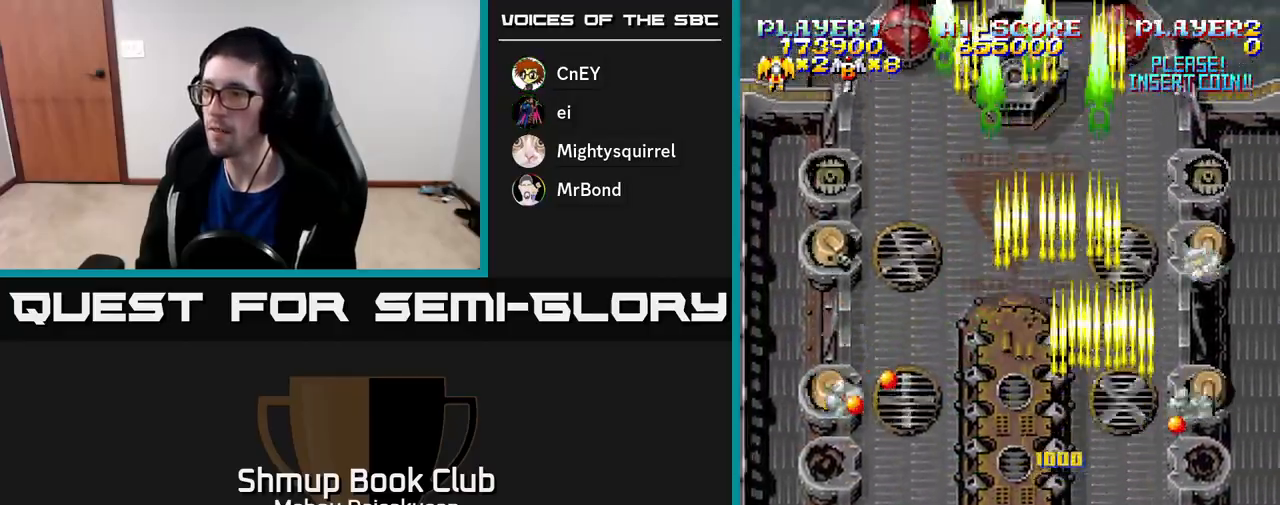
{"buttons": ["A"], "right_stick": "center", "events": [[33, "DPAD_DOWN", "down"], [50, "DPAD_RIGHT", "up"], [233, "DPAD_DOWN", "up"]]}
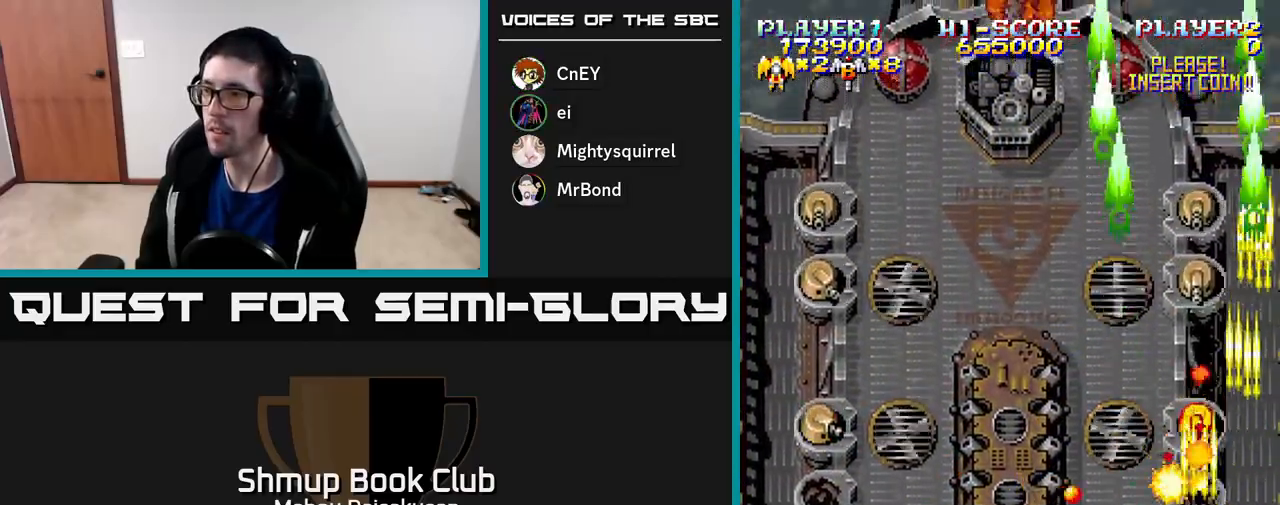
{"buttons": ["A", "DPAD_LEFT"], "right_stick": "center", "events": [[250, "DPAD_LEFT", "down"], [383, "DPAD_UP", "down"], [467, "DPAD_UP", "up"]]}
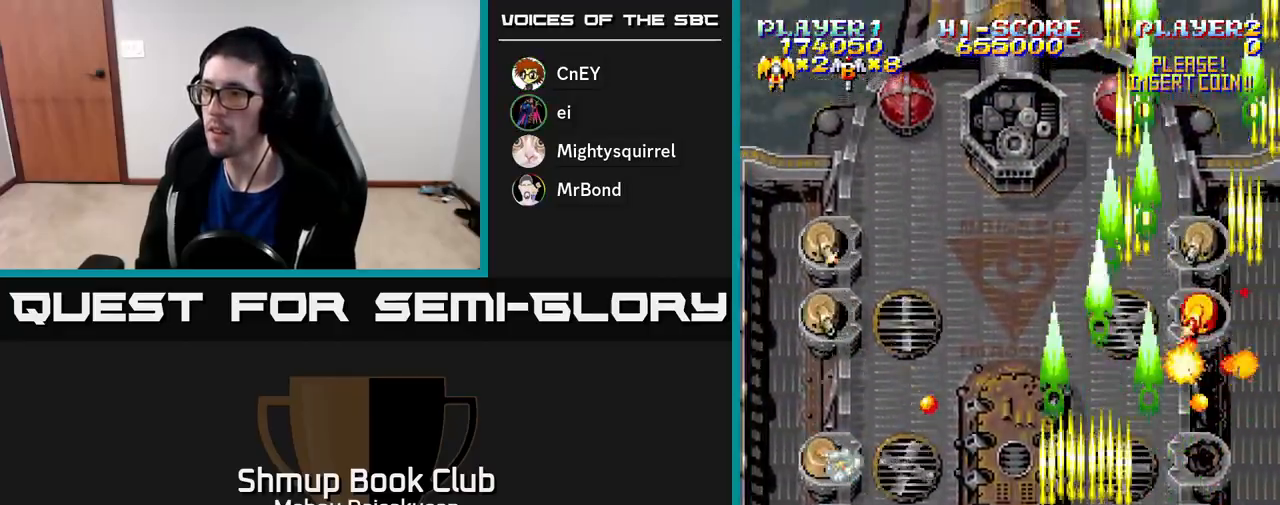
{"buttons": ["A", "DPAD_DOWN"], "right_stick": "center", "events": [[317, "DPAD_DOWN", "down"], [333, "DPAD_LEFT", "up"]]}
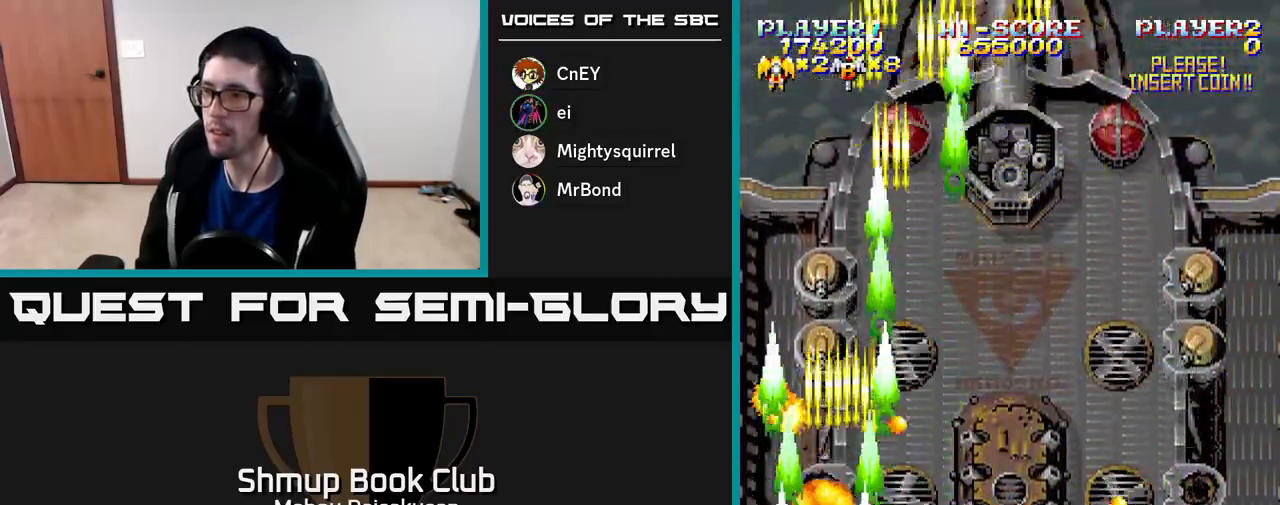
{"buttons": ["A"], "right_stick": "center", "events": [[33, "DPAD_DOWN", "up"]]}
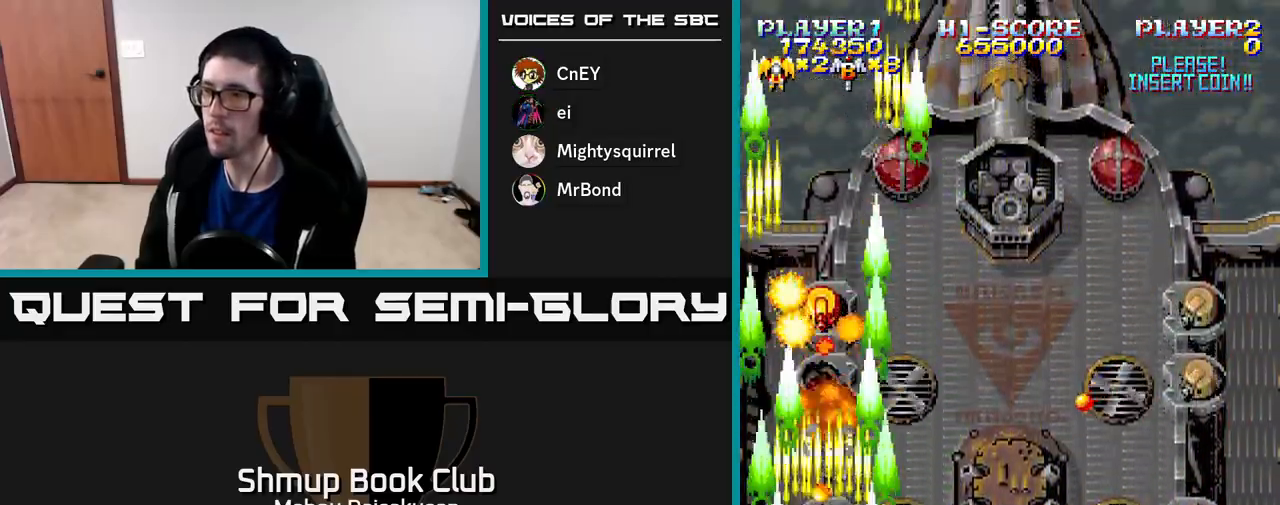
{"buttons": ["A", "DPAD_RIGHT"], "right_stick": "center", "events": [[167, "DPAD_RIGHT", "down"]]}
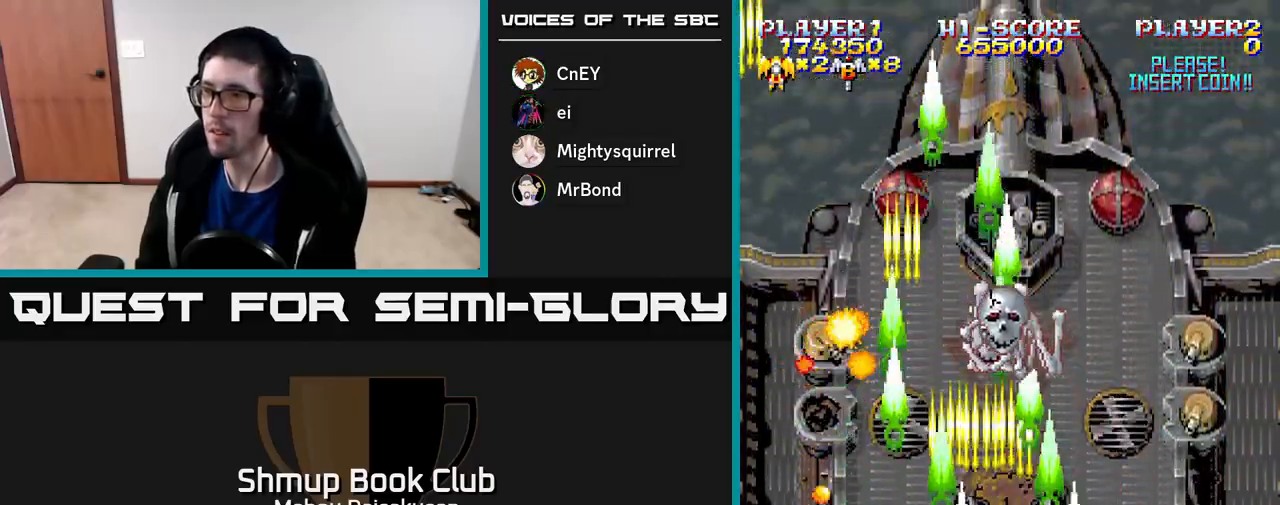
{"buttons": ["A"], "right_stick": "center", "events": [[200, "DPAD_RIGHT", "up"], [217, "DPAD_UP", "down"], [267, "DPAD_UP", "up"]]}
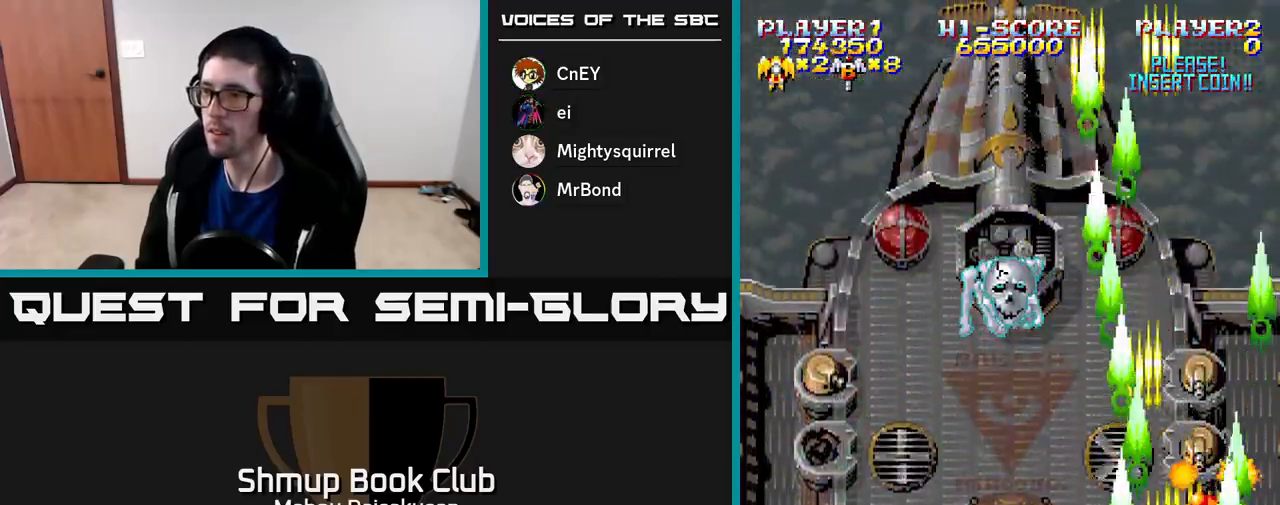
{"buttons": ["A"], "right_stick": "center", "events": [[150, "DPAD_DOWN", "down"], [150, "DPAD_LEFT", "down"], [250, "DPAD_DOWN", "up"], [300, "DPAD_LEFT", "up"]]}
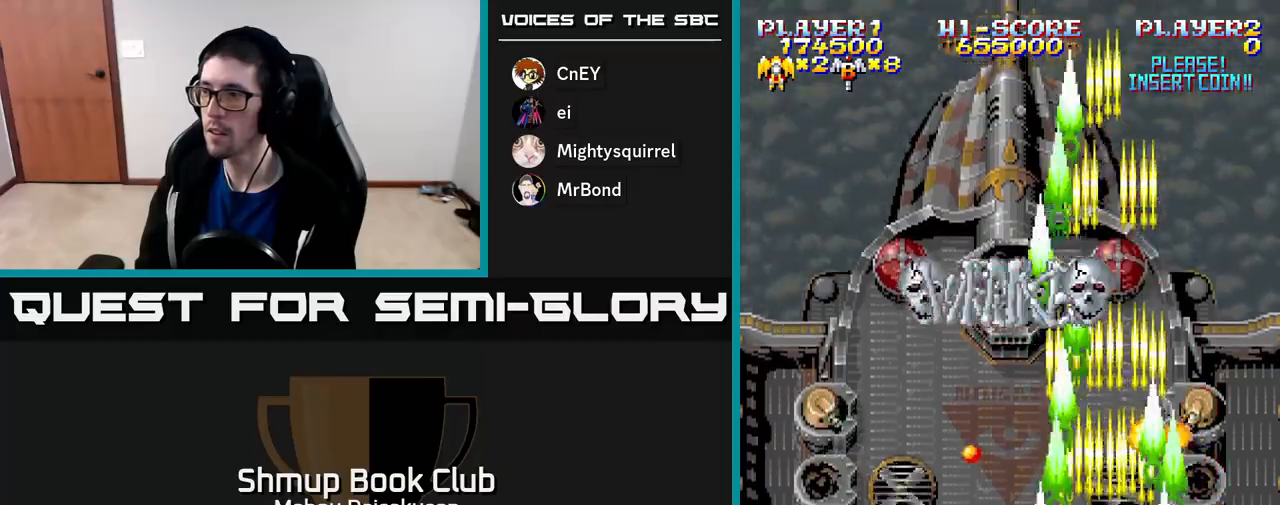
{"buttons": ["A", "DPAD_LEFT"], "right_stick": "center", "events": [[133, "DPAD_LEFT", "down"]]}
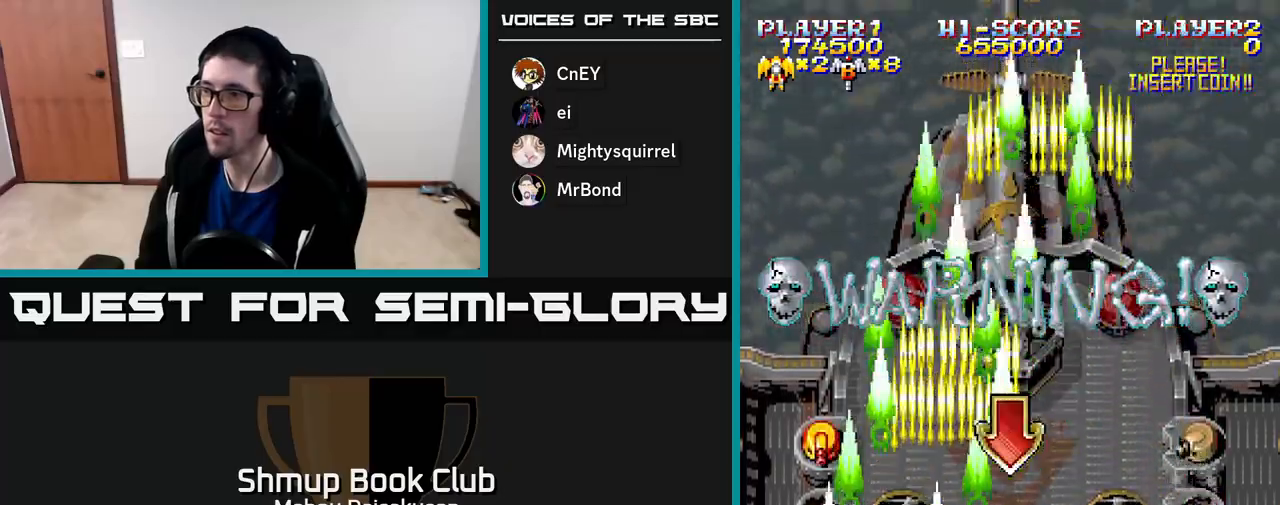
{"buttons": ["A", "DPAD_RIGHT"], "right_stick": "center", "events": [[50, "DPAD_LEFT", "up"], [133, "DPAD_RIGHT", "down"], [300, "DPAD_UP", "down"], [317, "DPAD_RIGHT", "up"], [400, "DPAD_RIGHT", "down"], [450, "DPAD_UP", "up"]]}
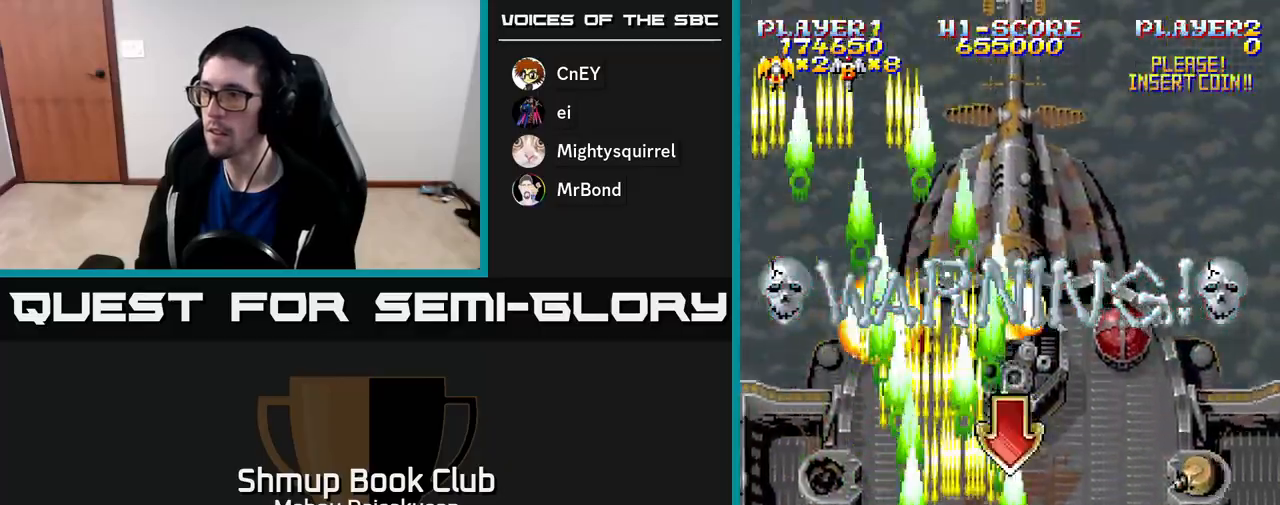
{"buttons": ["A", "DPAD_LEFT"], "right_stick": "center", "events": [[183, "DPAD_DOWN", "down"], [333, "DPAD_RIGHT", "up"], [383, "DPAD_LEFT", "down"], [450, "DPAD_DOWN", "up"]]}
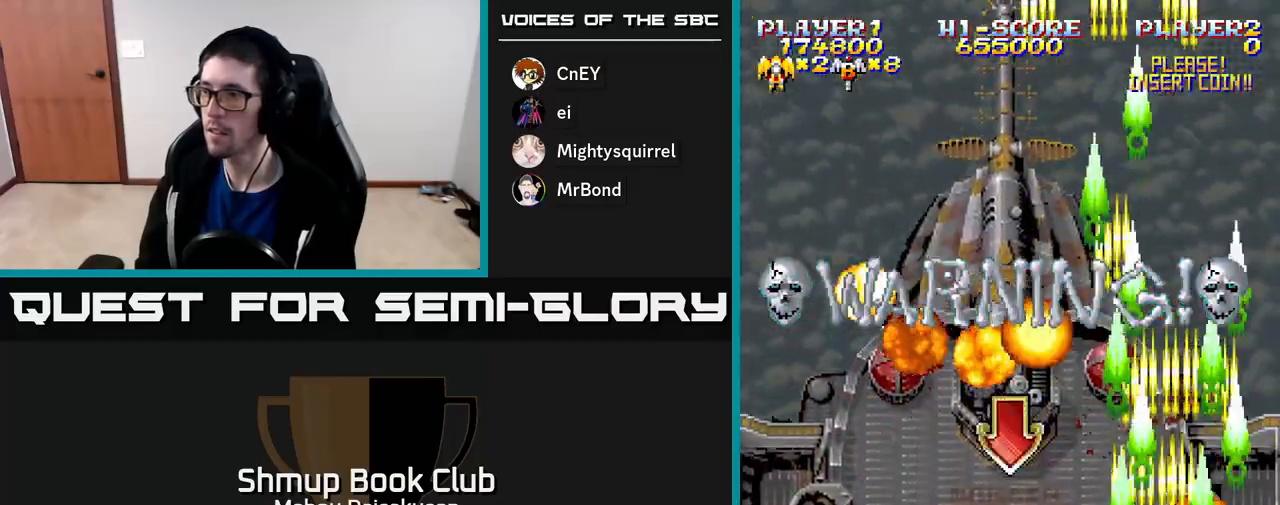
{"buttons": ["A", "DPAD_RIGHT"], "right_stick": "center", "events": [[317, "DPAD_UP", "down"], [333, "DPAD_LEFT", "up"], [417, "DPAD_RIGHT", "down"], [433, "DPAD_UP", "up"]]}
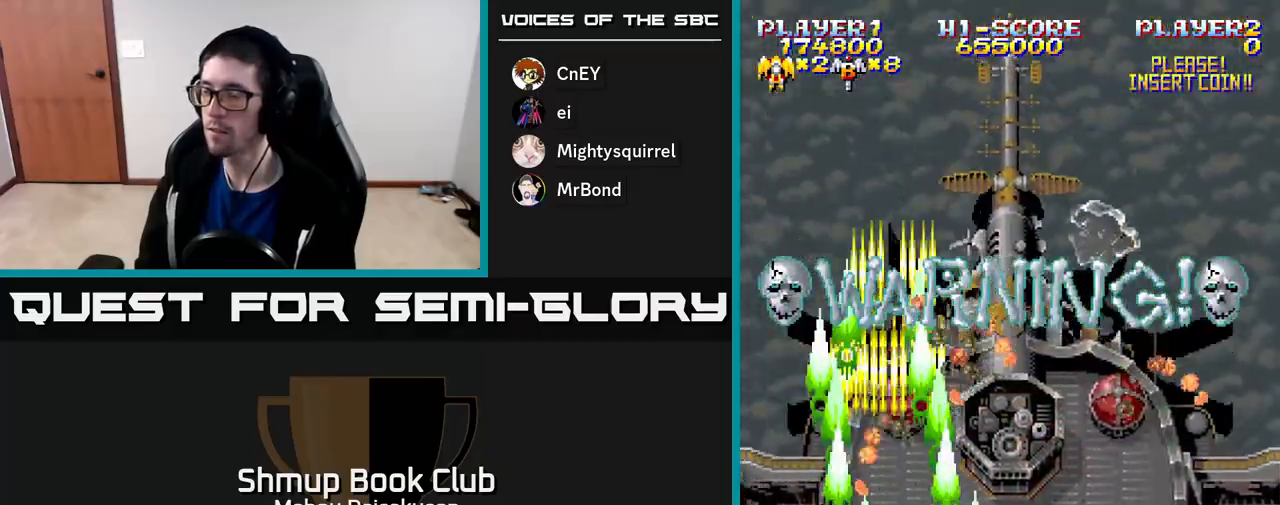
{"buttons": ["A"], "right_stick": "center", "events": [[67, "DPAD_RIGHT", "up"]]}
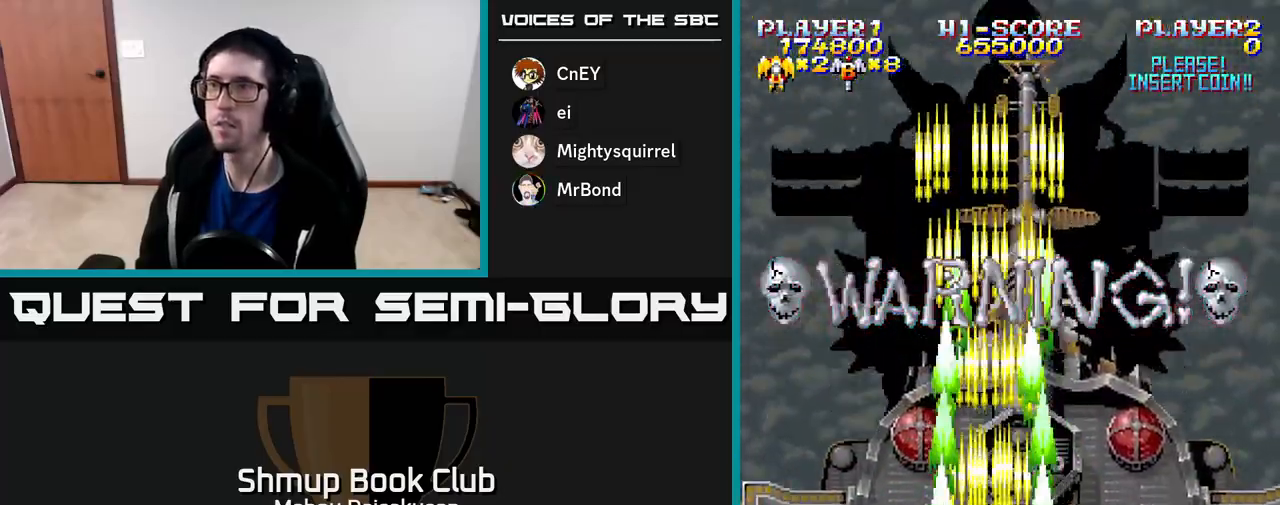
{"buttons": ["A"], "right_stick": "center", "events": []}
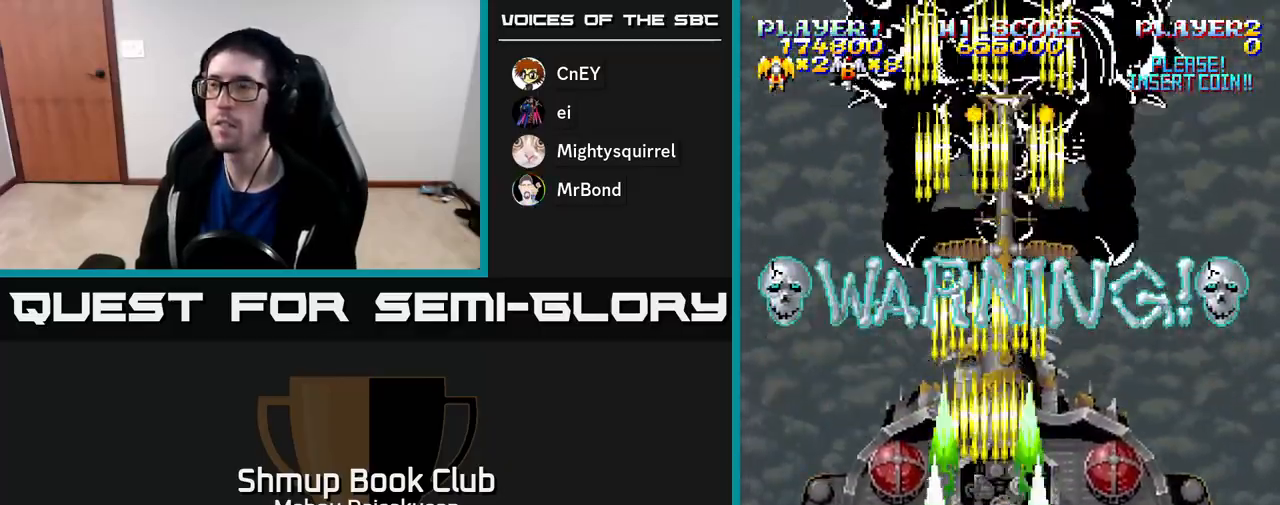
{"buttons": ["A", "DPAD_UP"], "right_stick": "center", "events": [[183, "DPAD_UP", "down"]]}
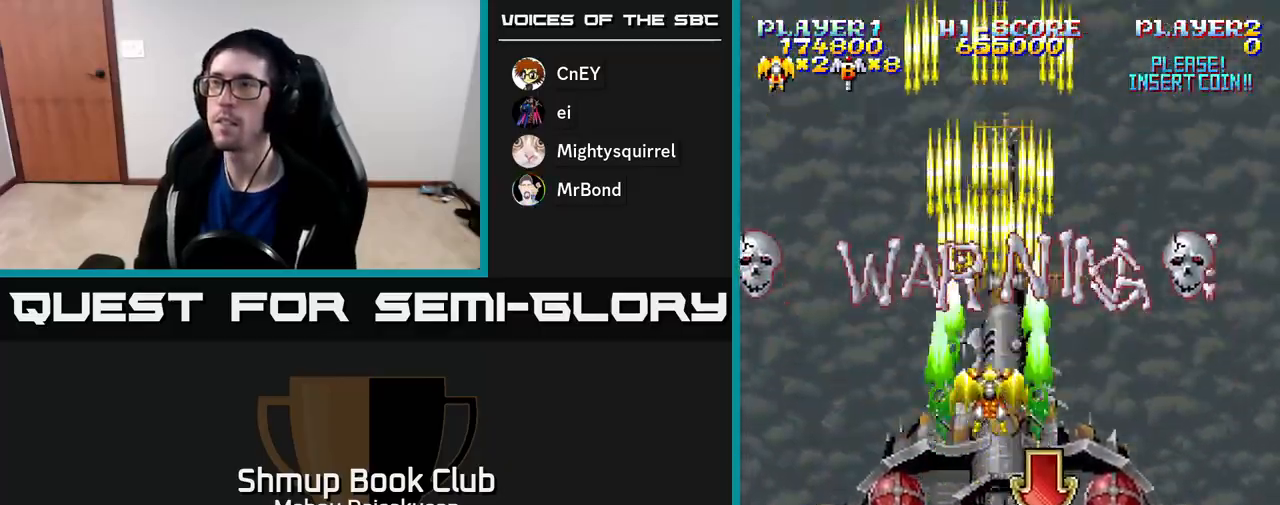
{"buttons": ["A"], "right_stick": "center", "events": [[17, "DPAD_UP", "up"]]}
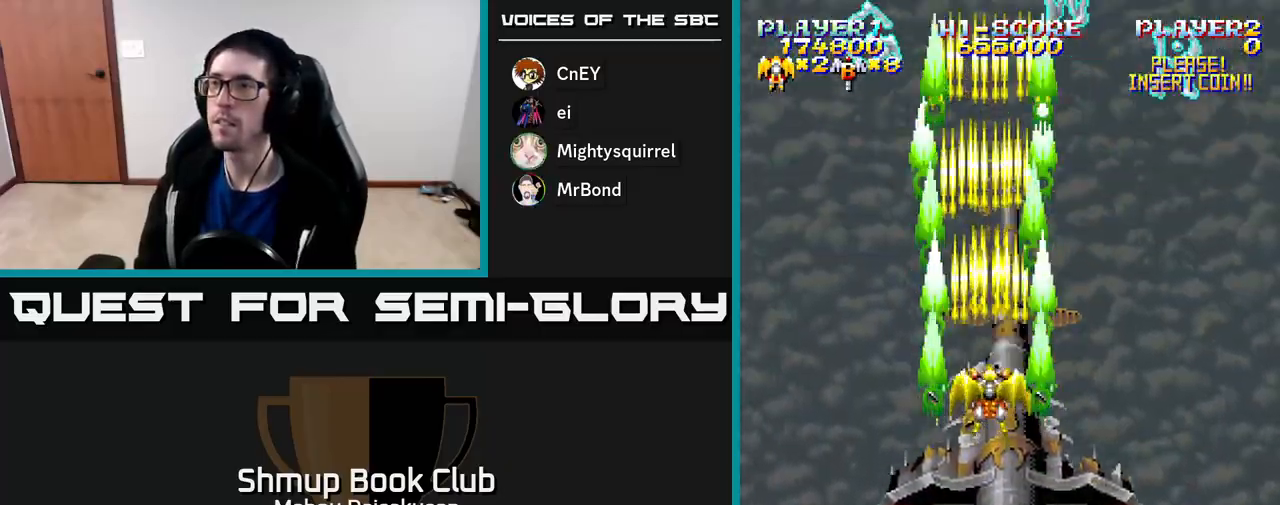
{"buttons": ["A"], "right_stick": "center", "events": []}
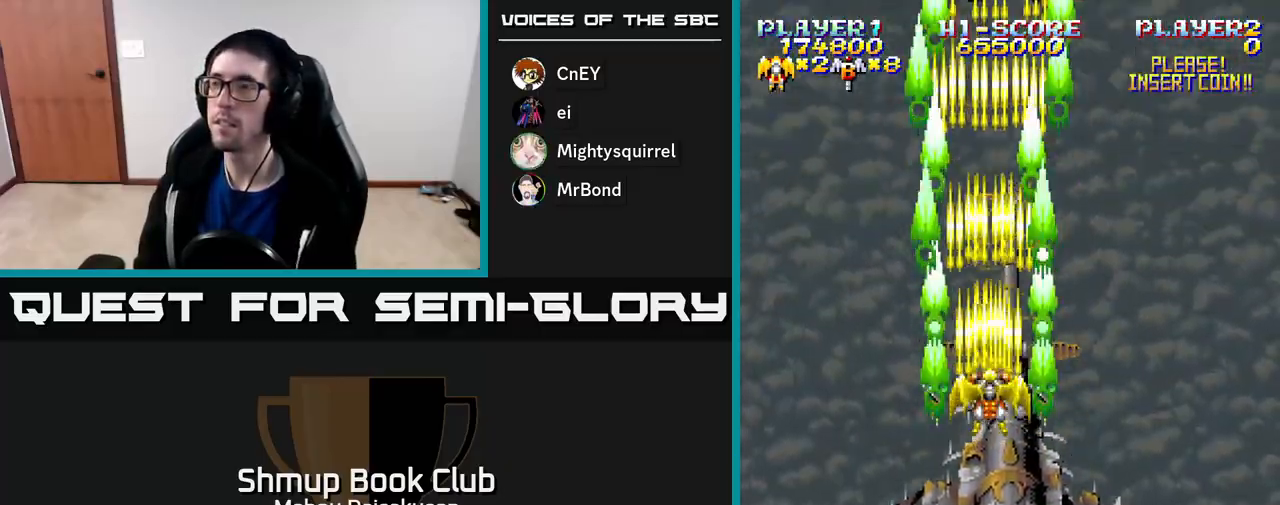
{"buttons": ["A"], "right_stick": "center", "events": []}
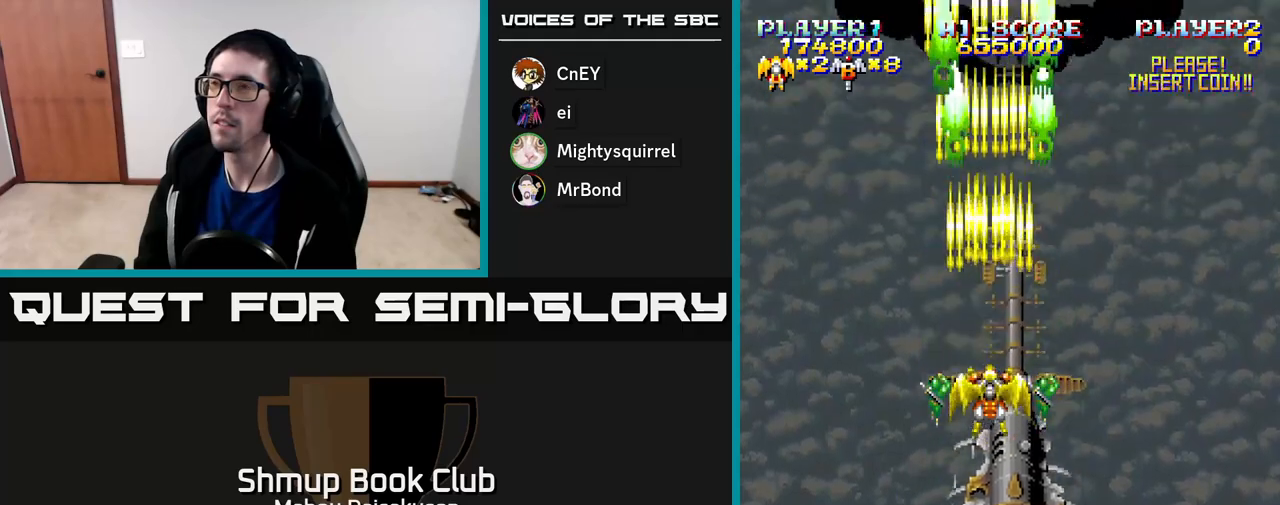
{"buttons": ["A", "DPAD_UP", "DPAD_LEFT"], "right_stick": "center", "events": [[150, "DPAD_LEFT", "down"], [400, "DPAD_UP", "down"]]}